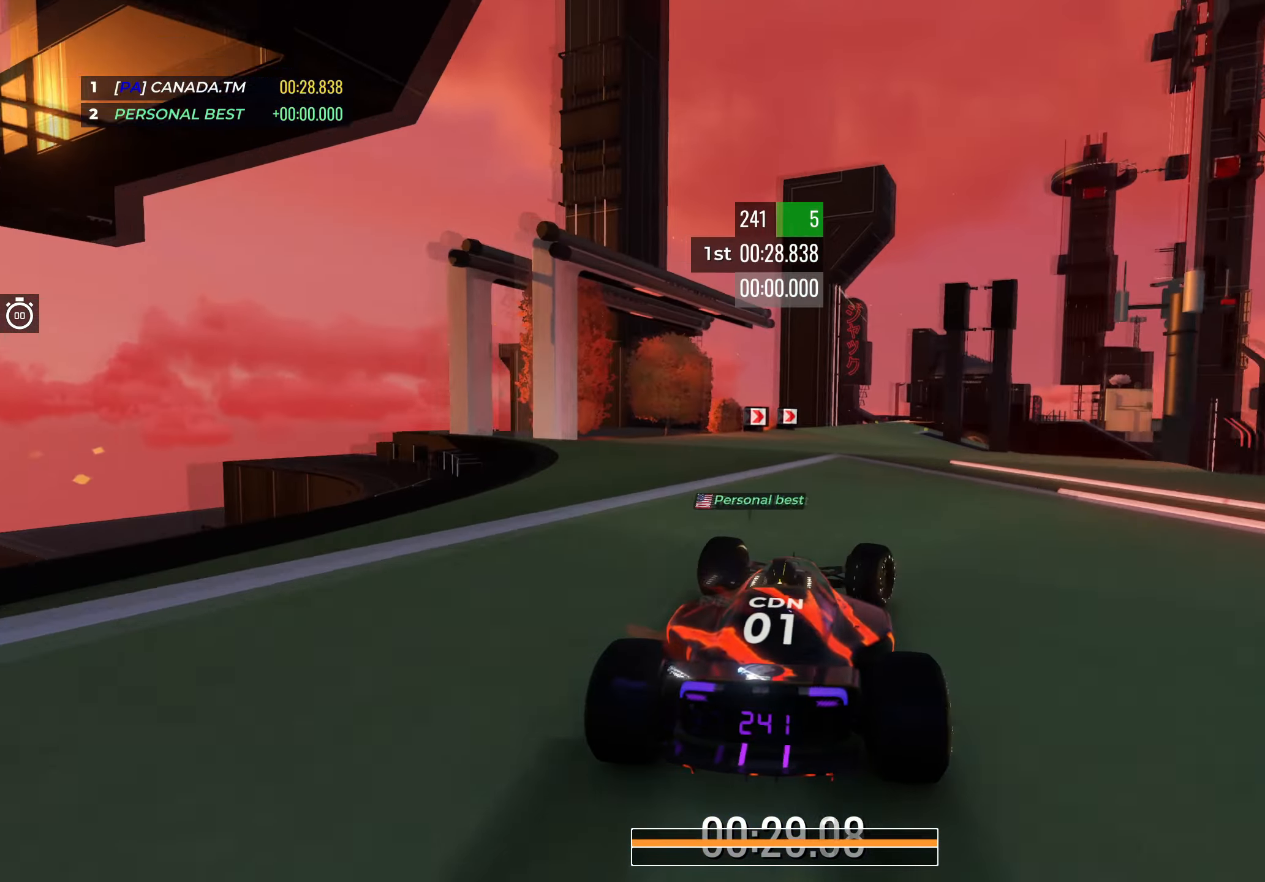
Gameplay with keyboard; each line is a JSON object with the keys held at the frame after it. "events" lists presses ("down") and releases ("up") of "down", "left", "right" and "up" between this image and that frame as [ms after this image, input, new state], when the widget could be followed in between. No other keys are recorded. Mouse input is not recorded.
{"keys": ["right", "up"], "events": []}
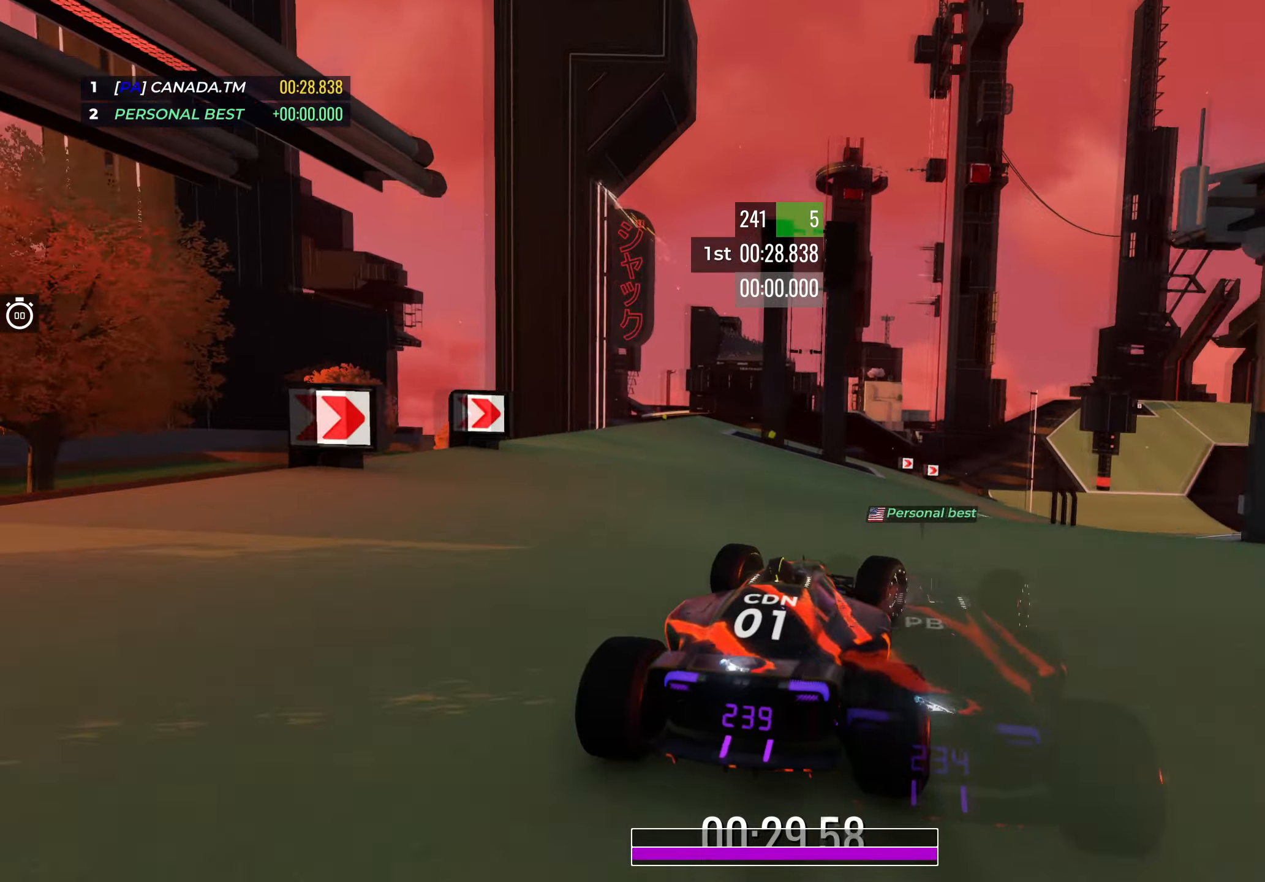
{"keys": ["up"], "events": [[33, "right", "up"], [83, "right", "down"], [250, "right", "up"], [317, "right", "down"], [483, "right", "up"]]}
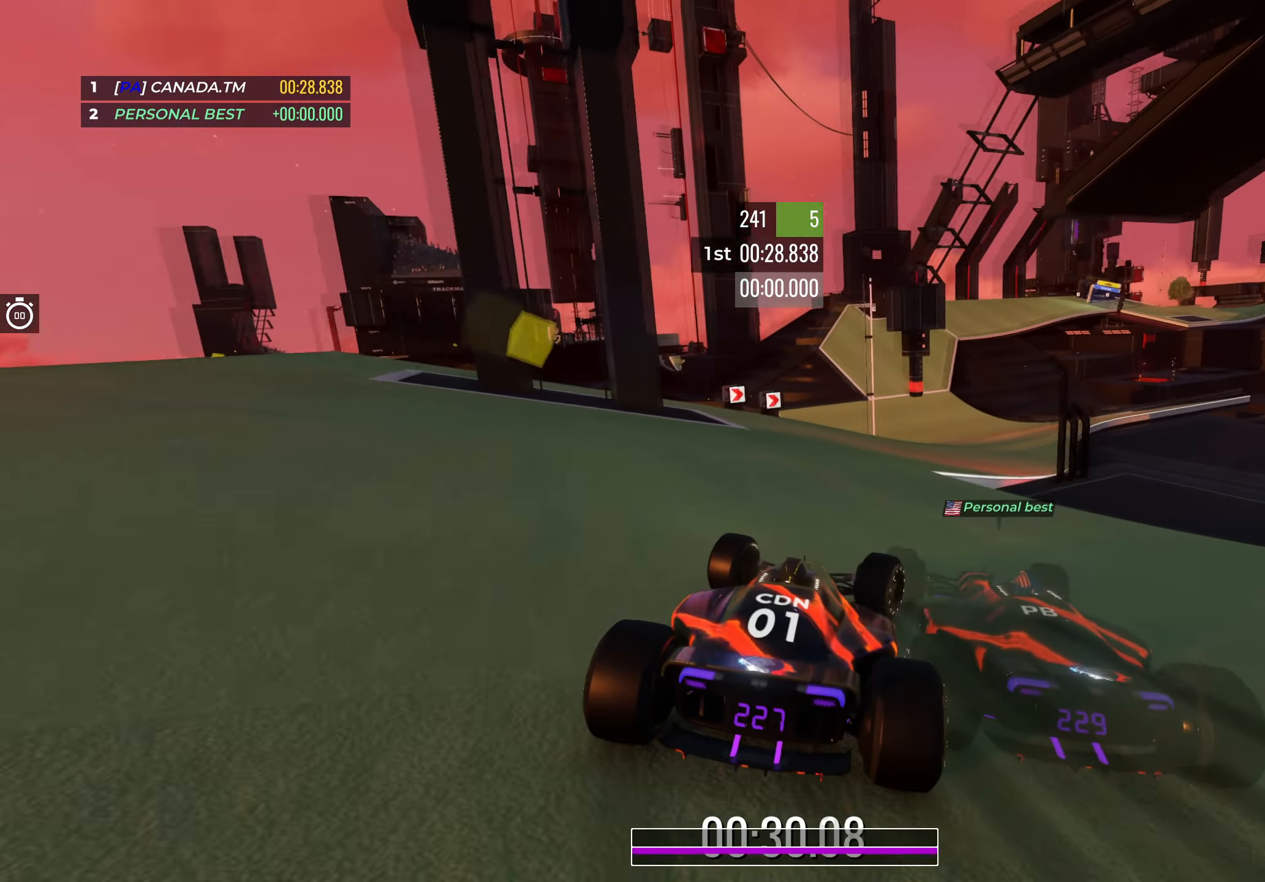
{"keys": ["up"], "events": [[217, "right", "down"], [367, "right", "up"]]}
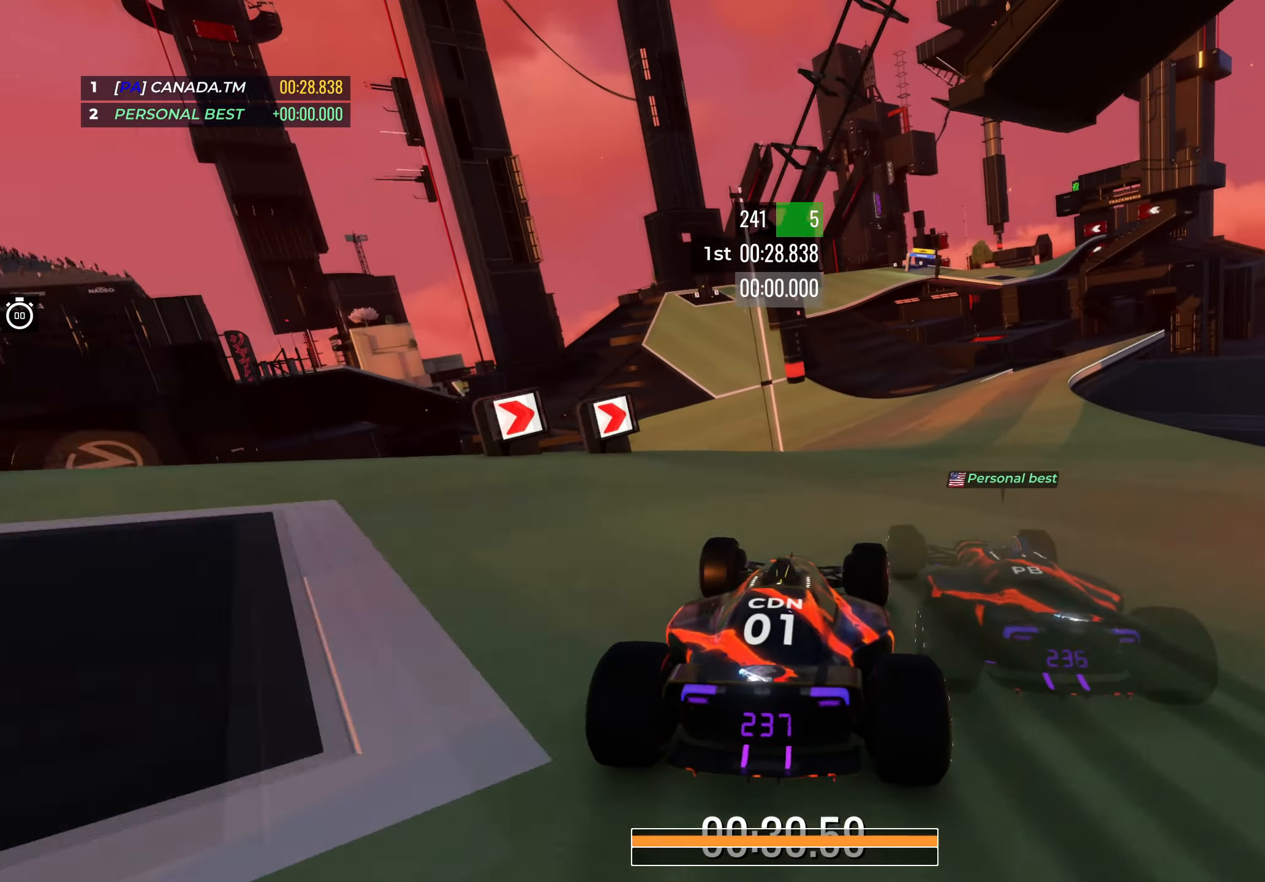
{"keys": ["up"], "events": [[50, "right", "down"], [217, "right", "up"]]}
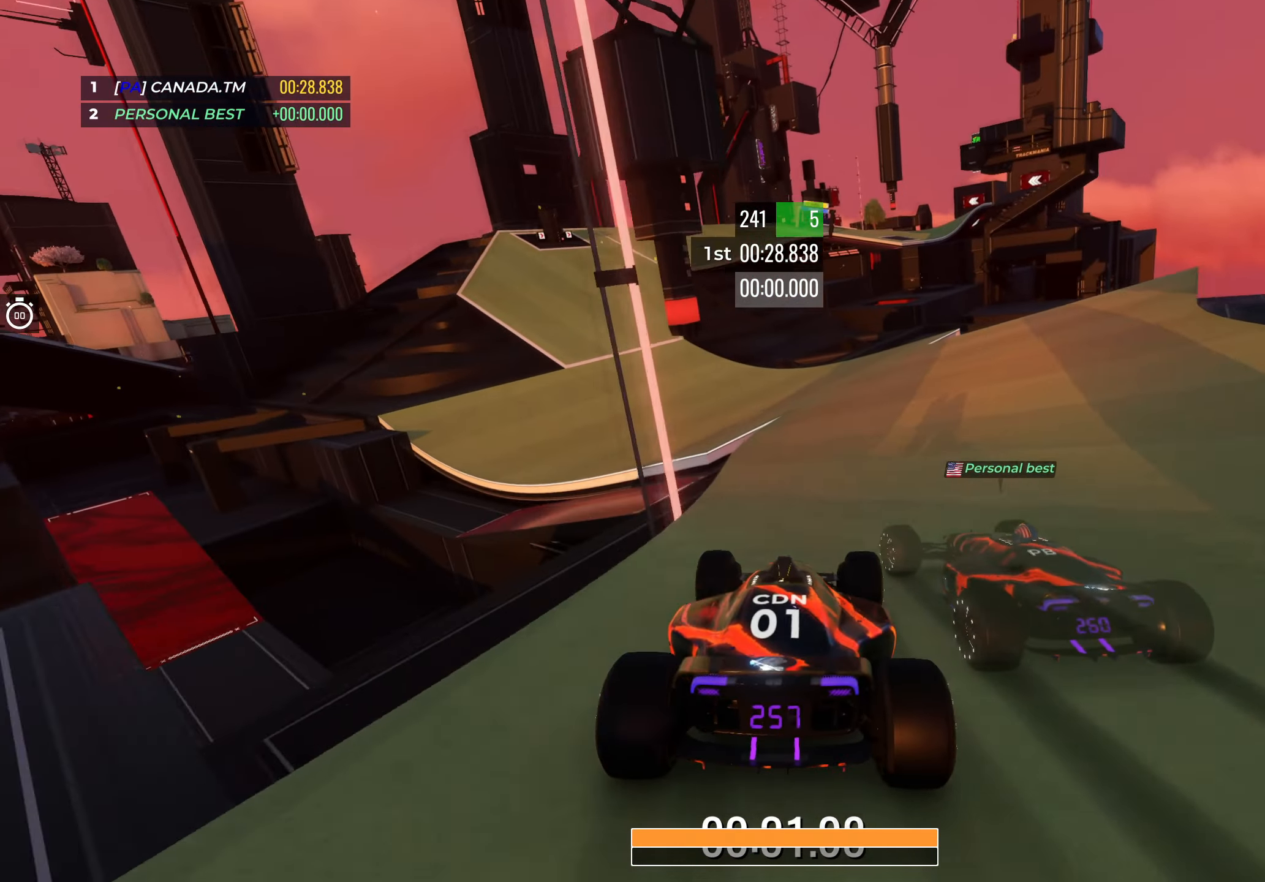
{"keys": ["up"], "events": [[17, "left", "down"], [200, "left", "up"], [250, "left", "down"], [417, "left", "up"]]}
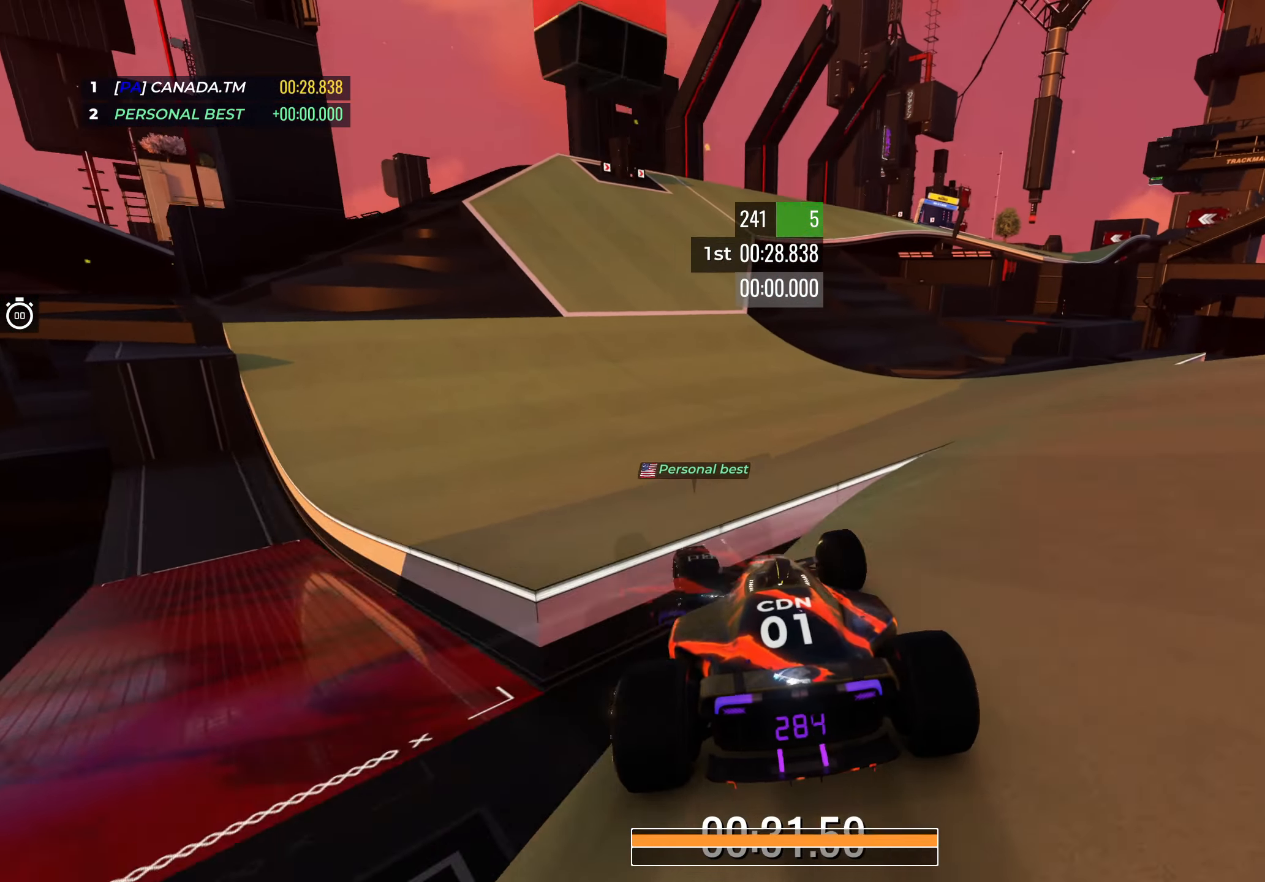
{"keys": ["up"], "events": [[167, "left", "down"], [317, "left", "up"], [433, "left", "down"], [467, "left", "up"]]}
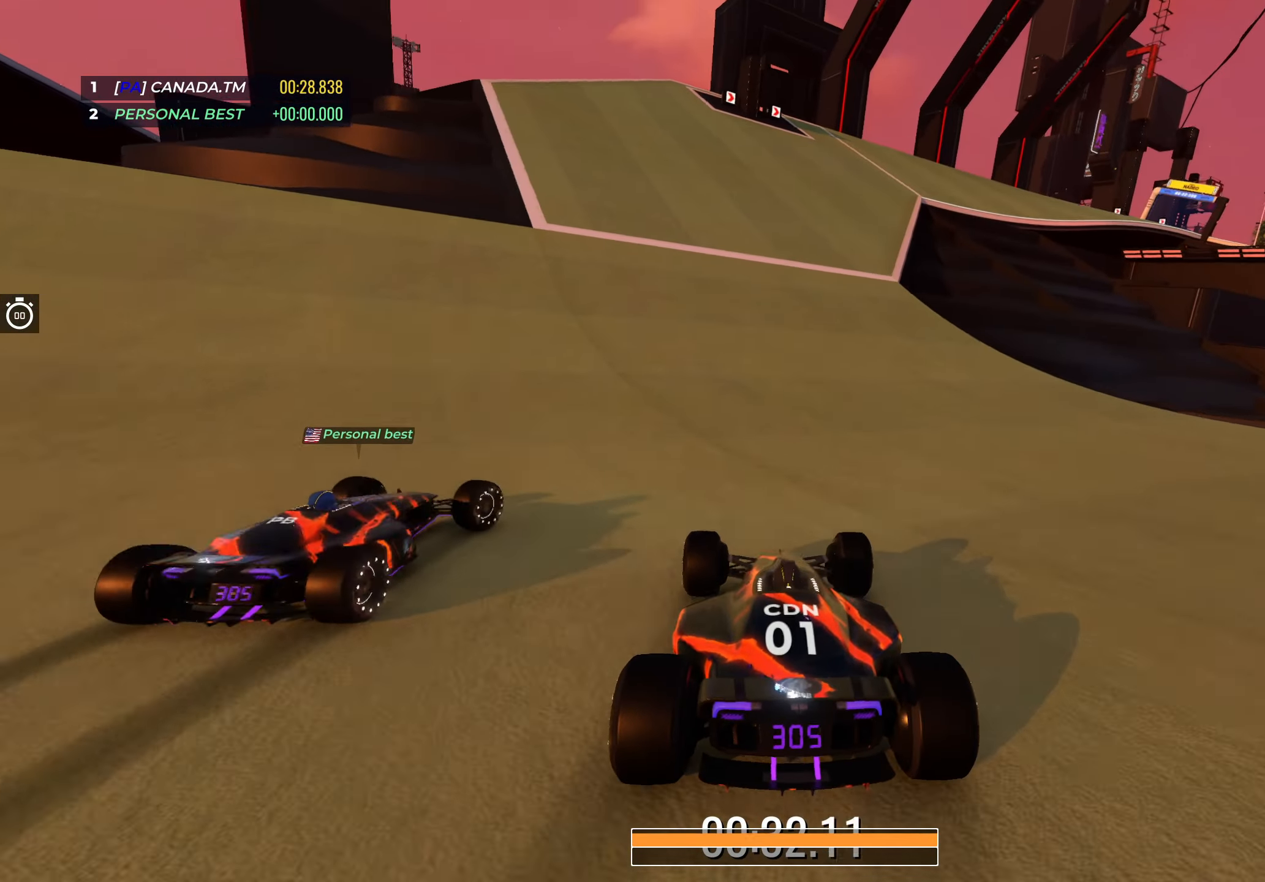
{"keys": ["right", "up"], "events": [[100, "right", "down"], [250, "right", "up"], [417, "right", "down"]]}
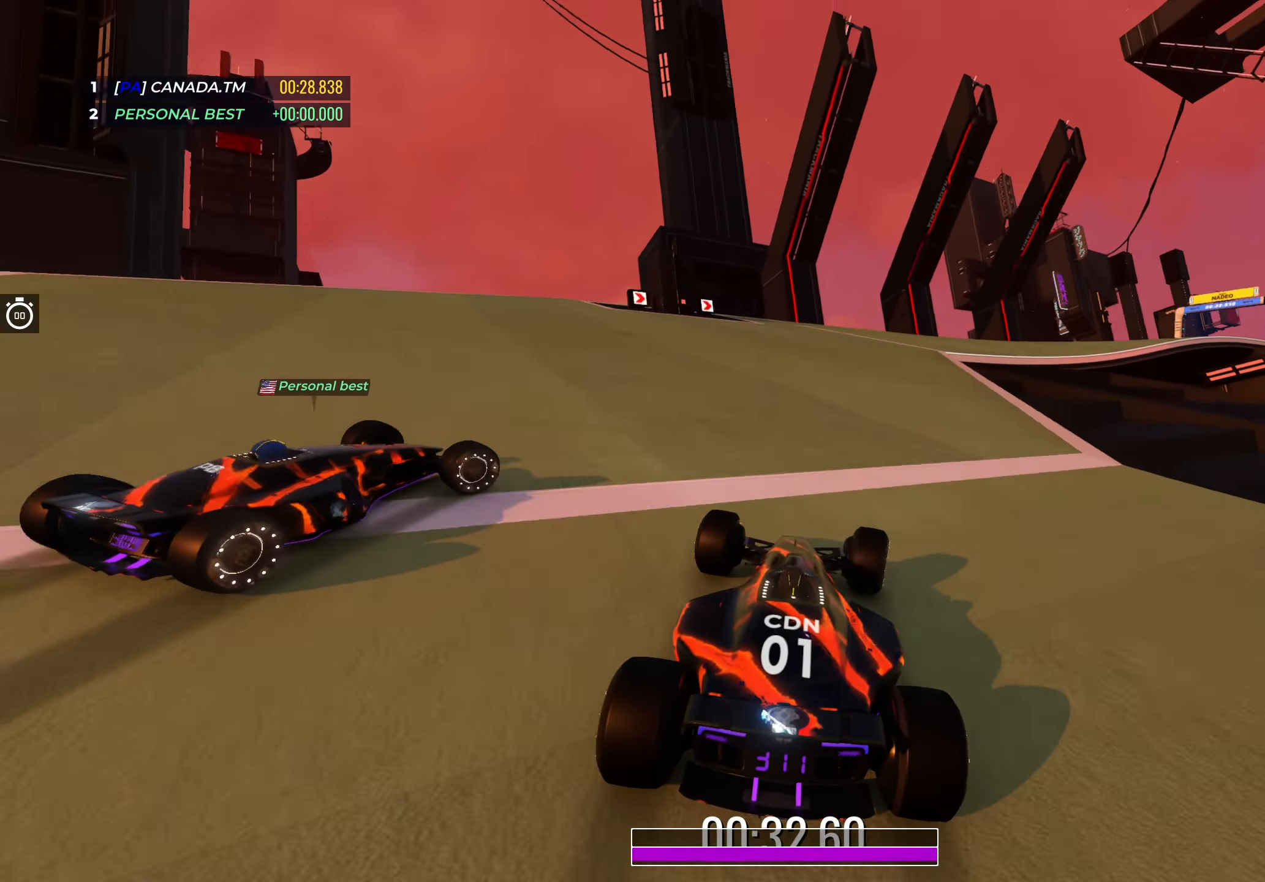
{"keys": ["right", "up"], "events": []}
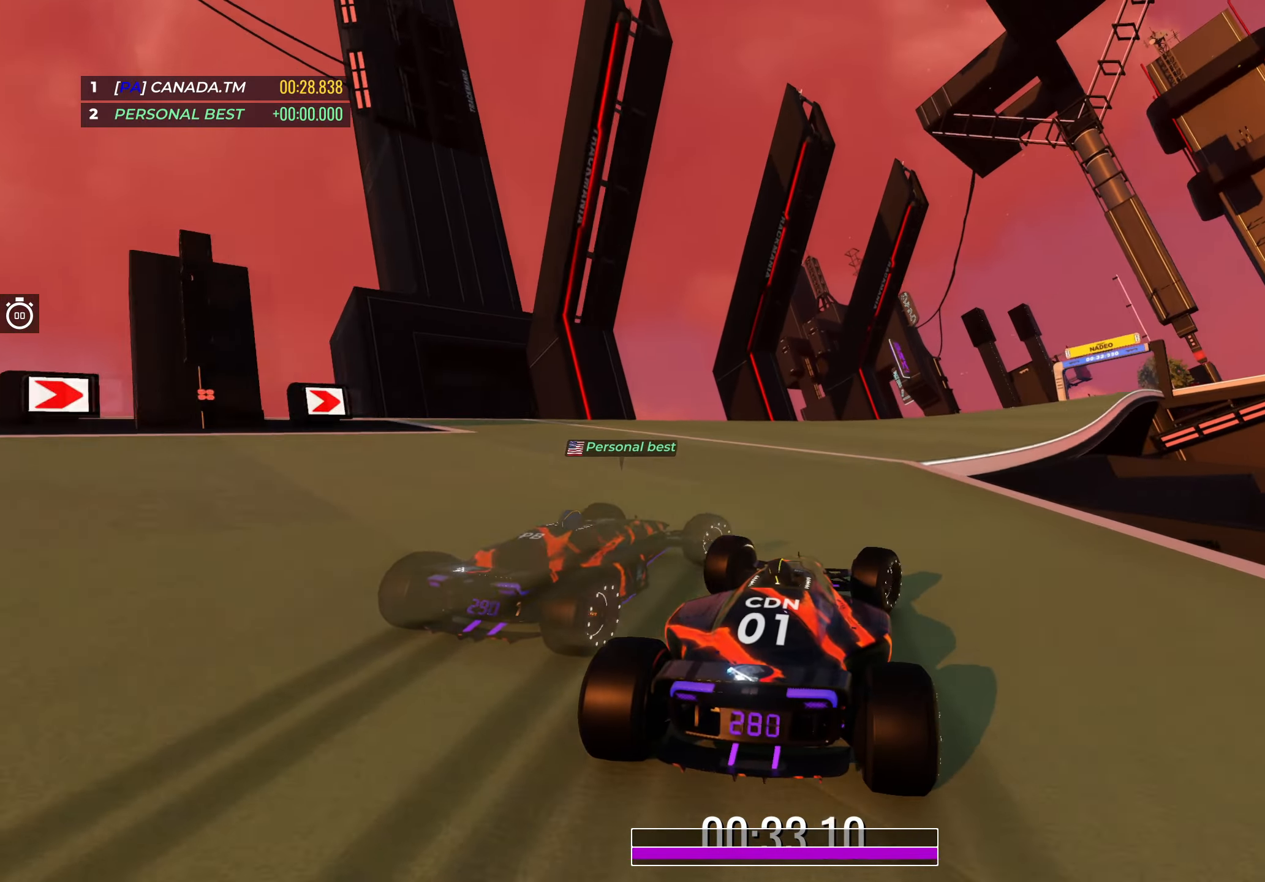
{"keys": ["right", "up"], "events": [[150, "right", "up"], [250, "right", "down"], [400, "right", "up"], [467, "right", "down"]]}
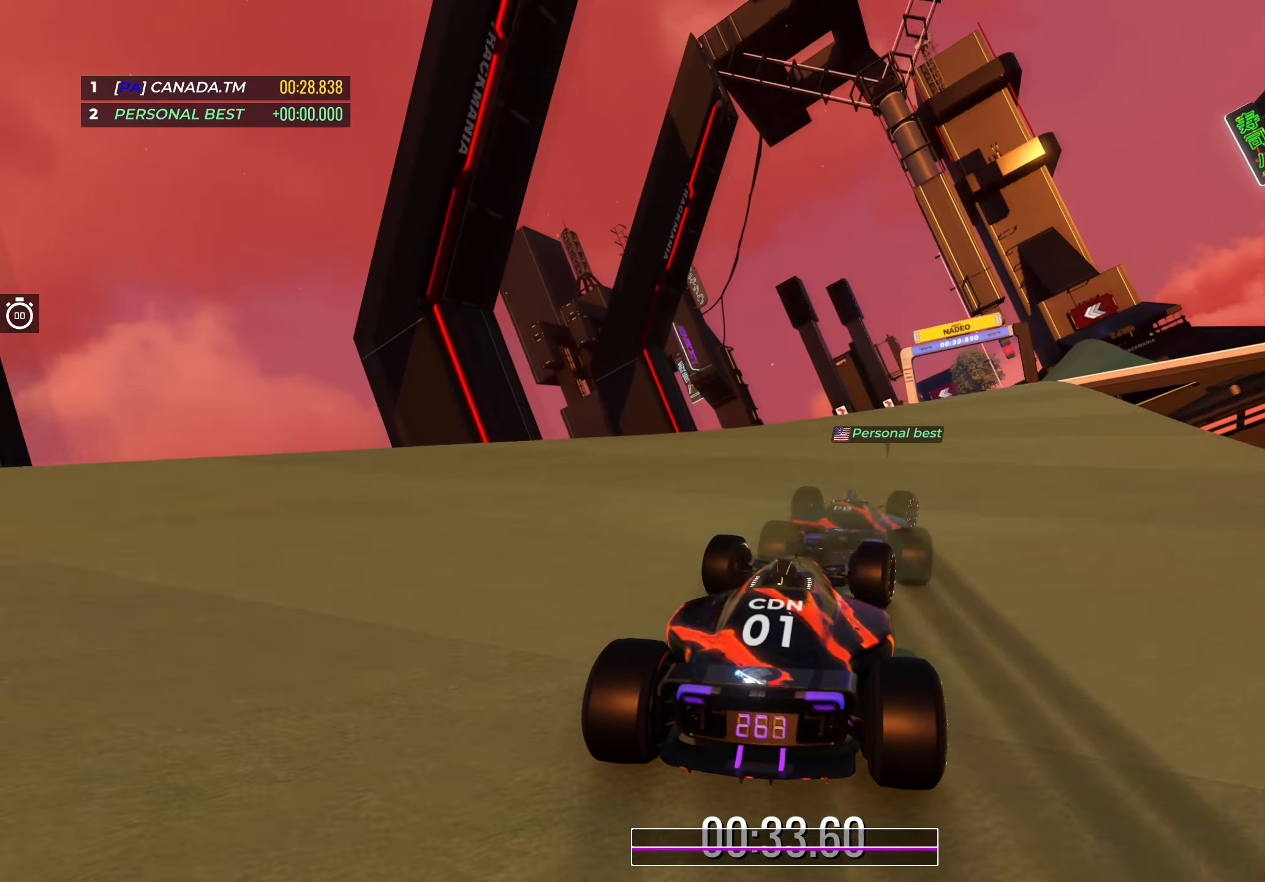
{"keys": ["up"], "events": [[183, "right", "up"], [283, "right", "down"], [417, "right", "up"]]}
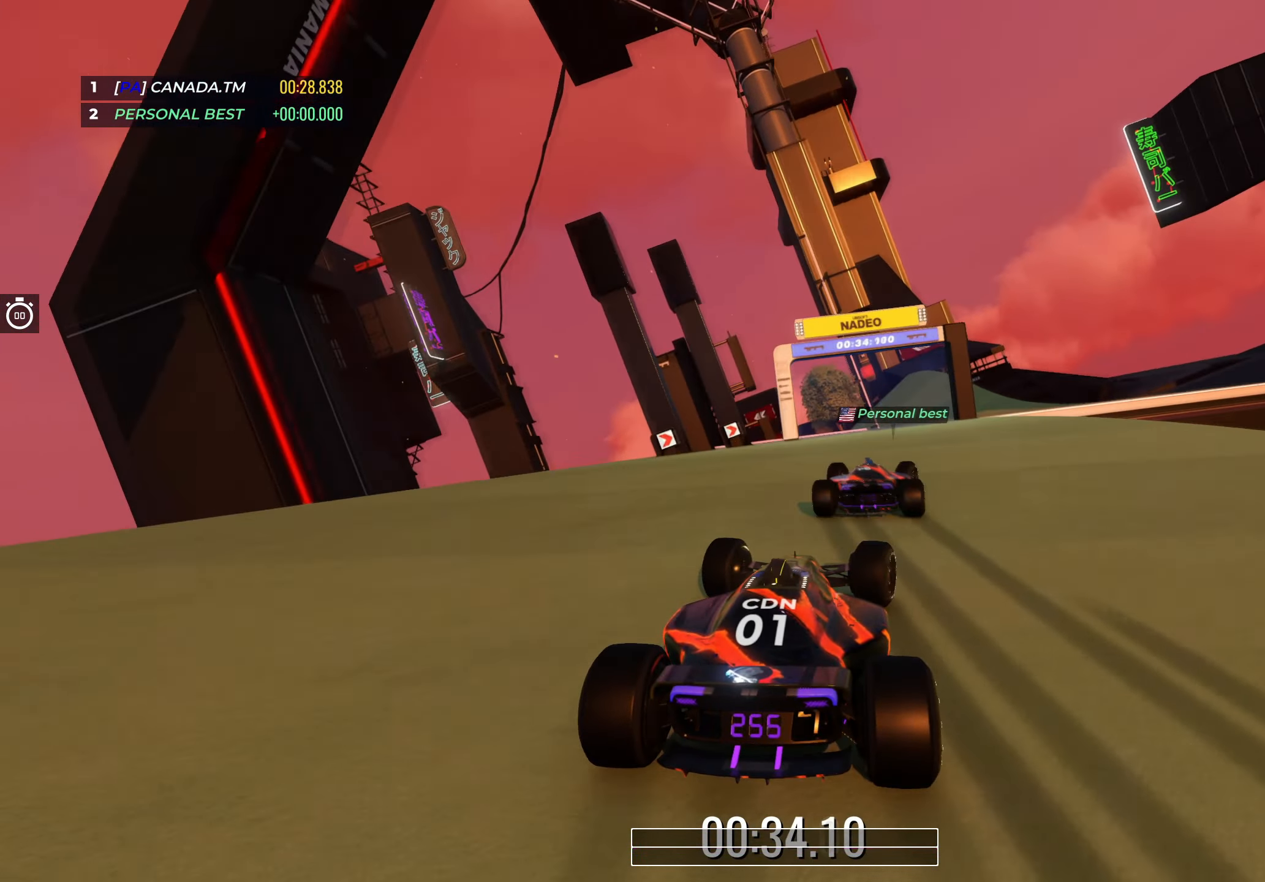
{"keys": ["up"], "events": [[17, "right", "down"], [133, "right", "up"], [233, "right", "down"], [333, "right", "up"]]}
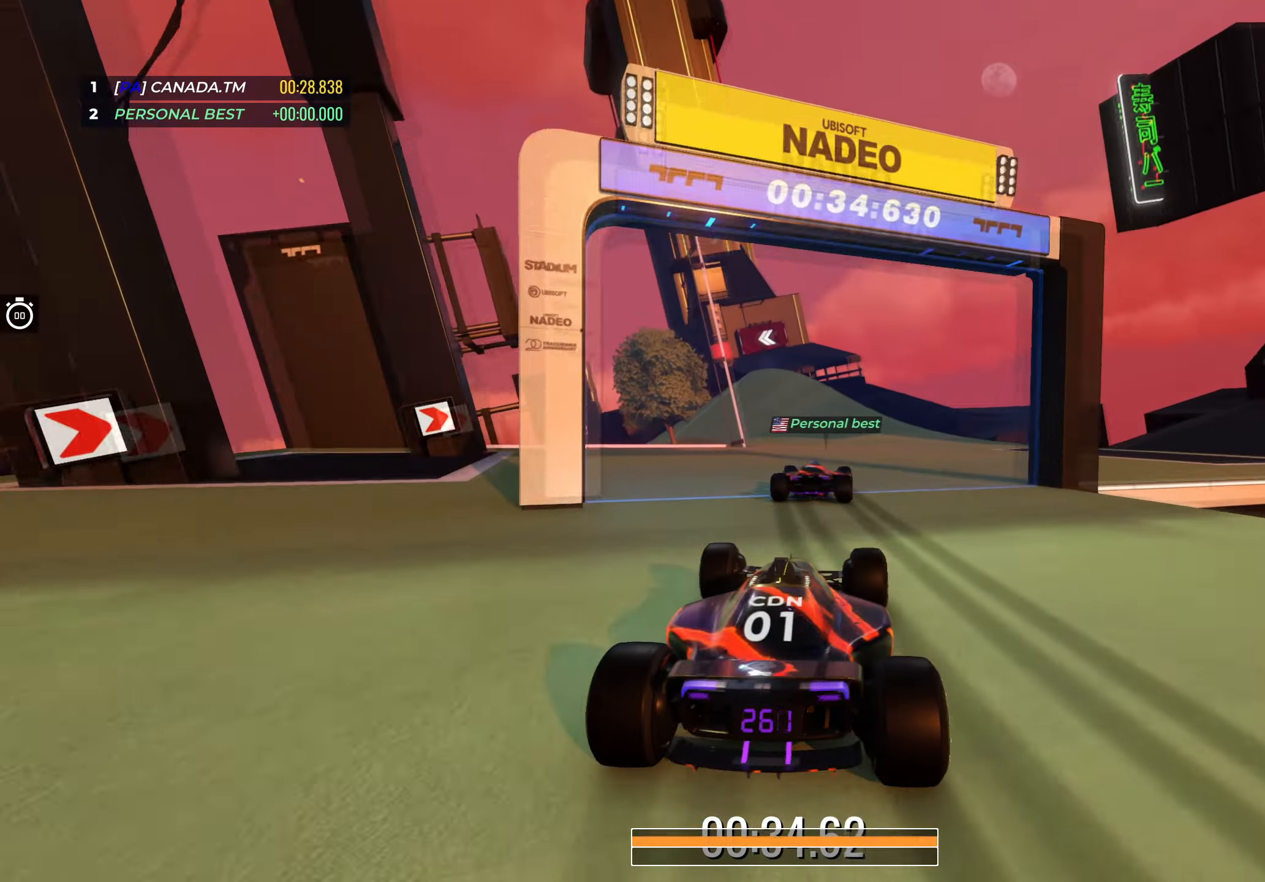
{"keys": ["left", "up"], "events": [[33, "left", "down"], [217, "left", "up"], [233, "left", "down"]]}
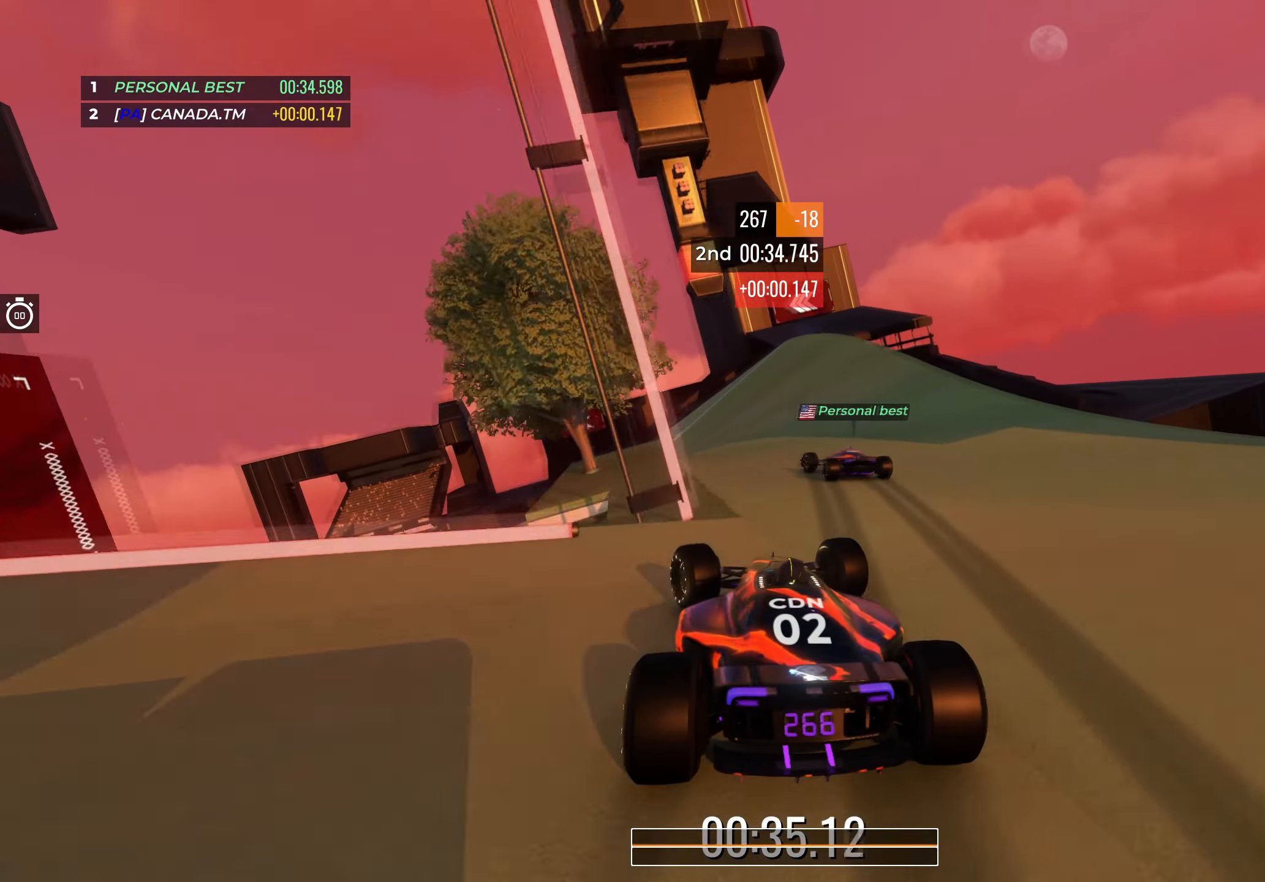
{"keys": ["left", "up"], "events": []}
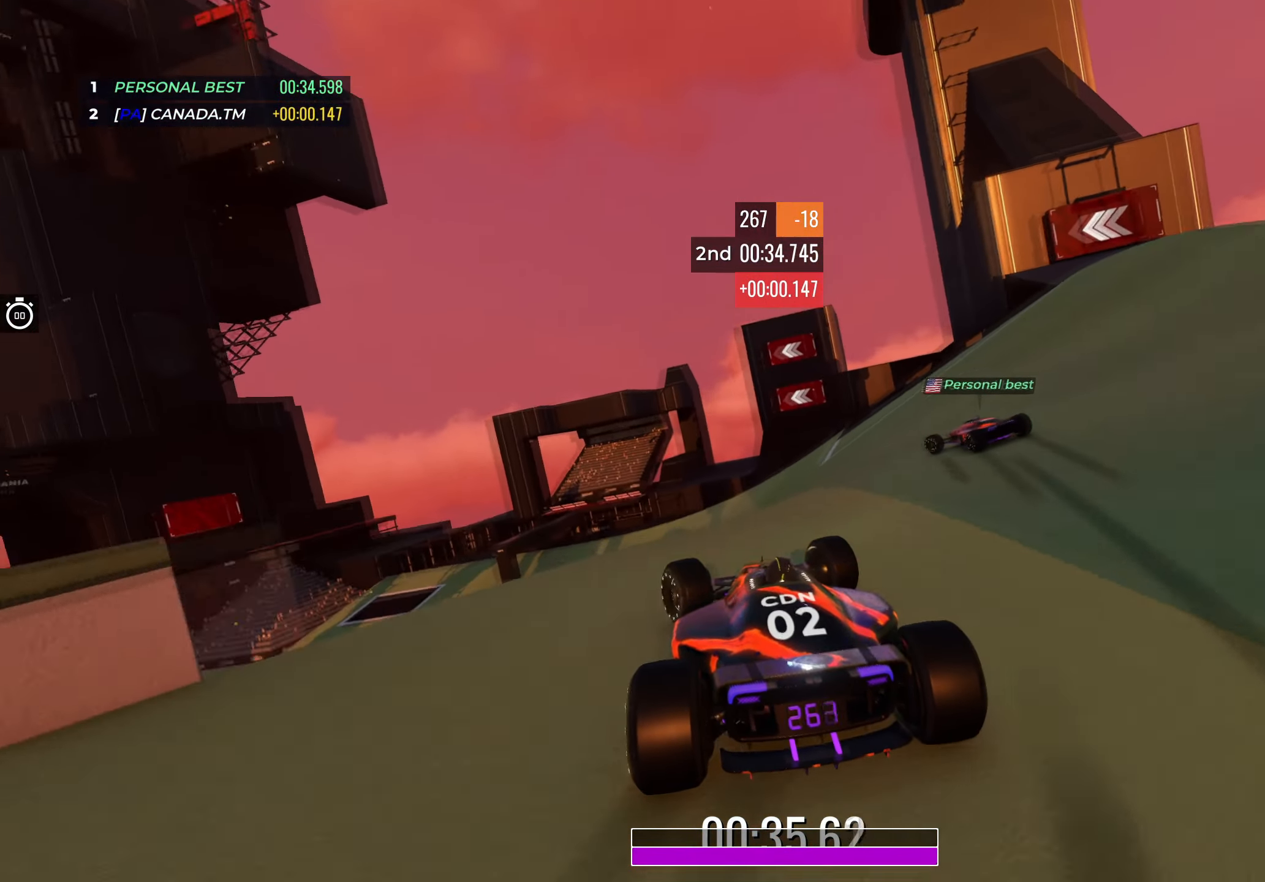
{"keys": ["left", "up"], "events": [[17, "left", "up"], [100, "left", "down"]]}
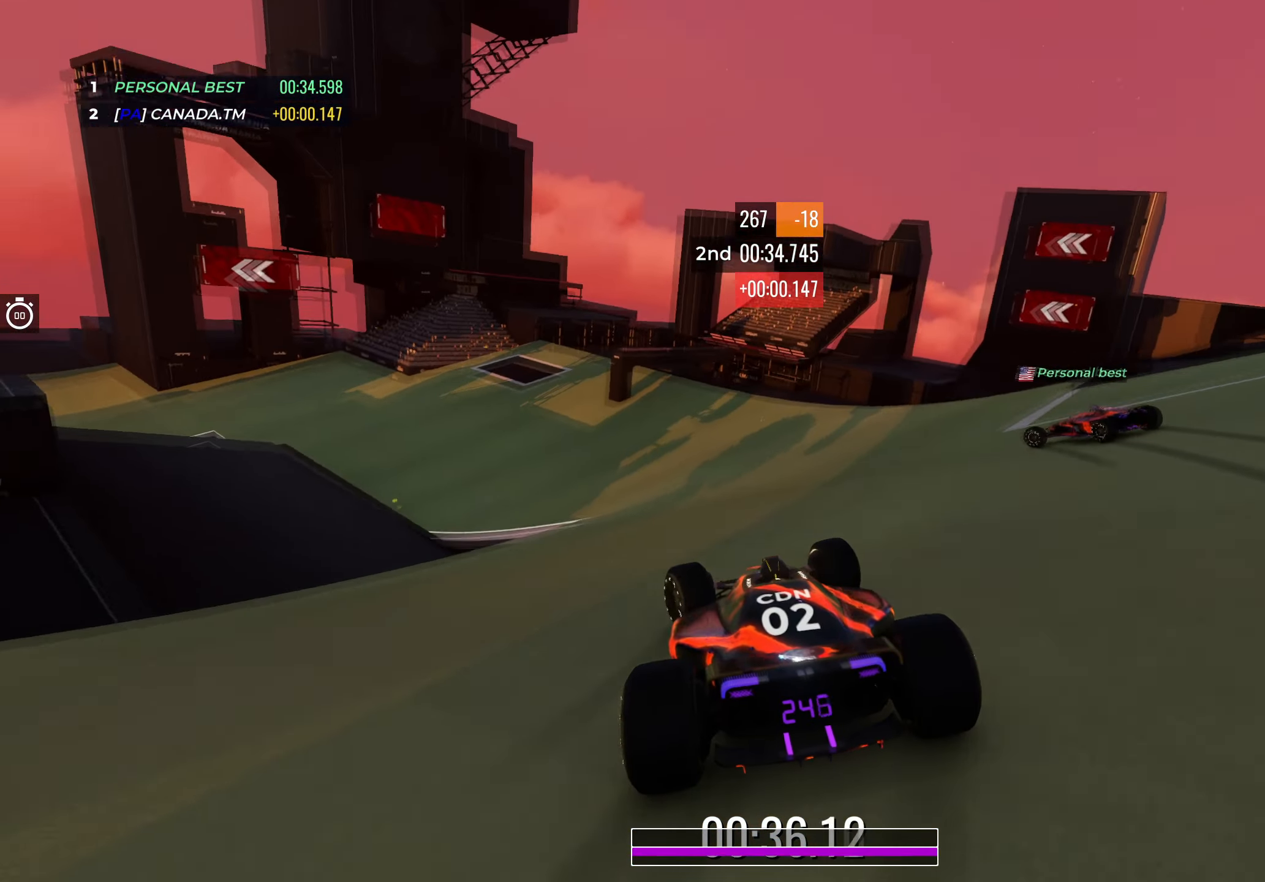
{"keys": ["left", "up"], "events": [[167, "left", "up"], [250, "left", "down"], [433, "left", "up"], [500, "left", "down"]]}
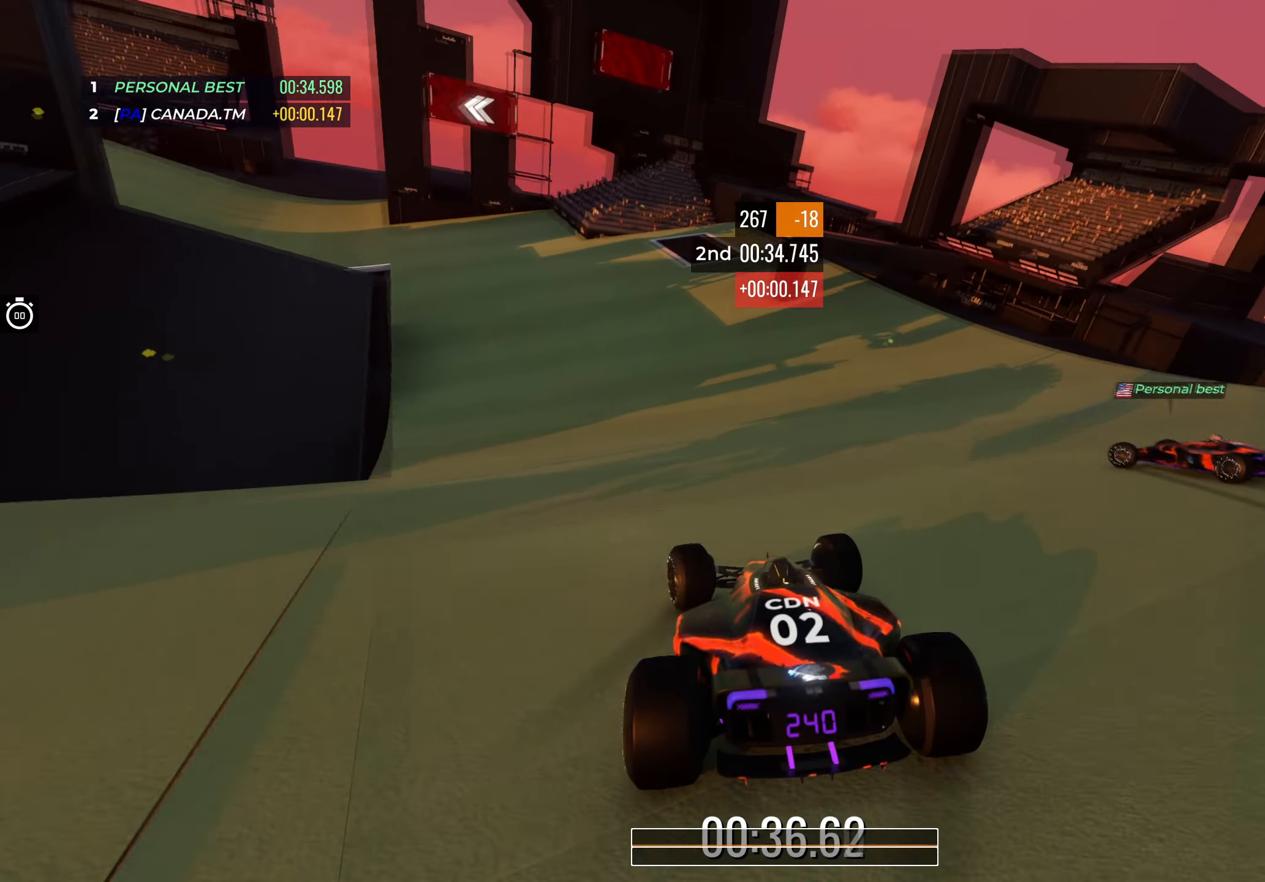
{"keys": ["left", "up"], "events": [[200, "left", "up"], [267, "left", "down"], [450, "left", "up"], [500, "left", "down"]]}
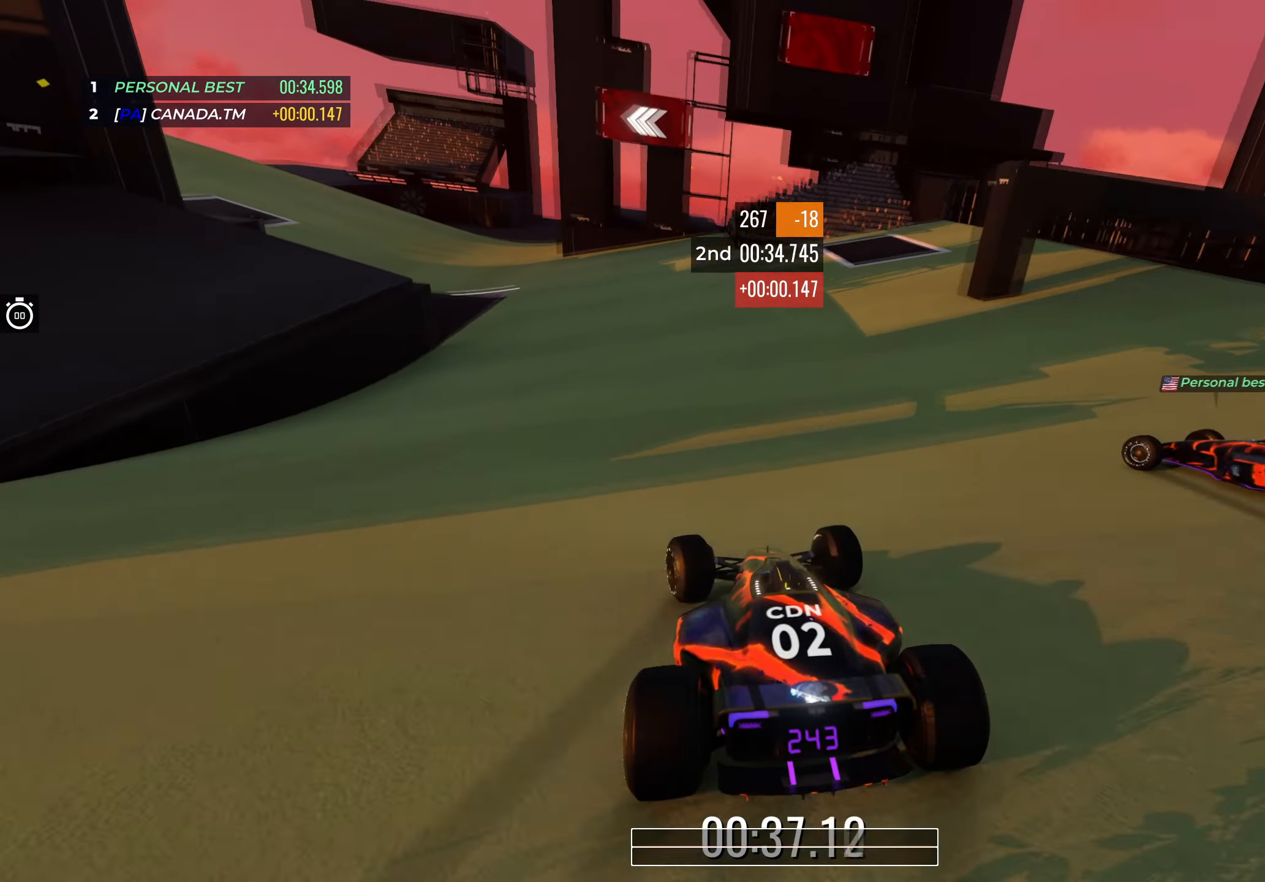
{"keys": ["up"], "events": [[183, "left", "up"], [250, "left", "down"], [450, "left", "up"]]}
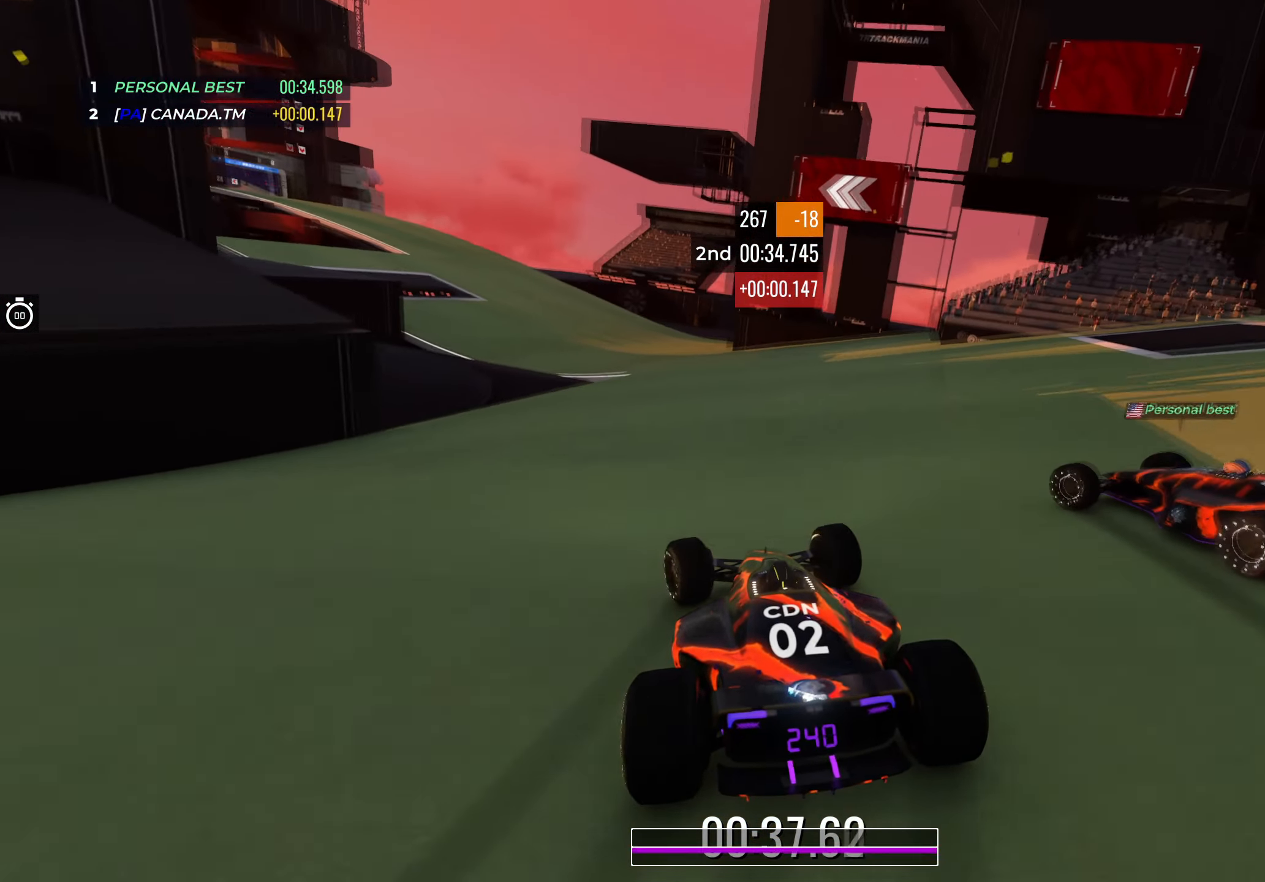
{"keys": ["up"], "events": [[67, "left", "down"], [500, "left", "up"]]}
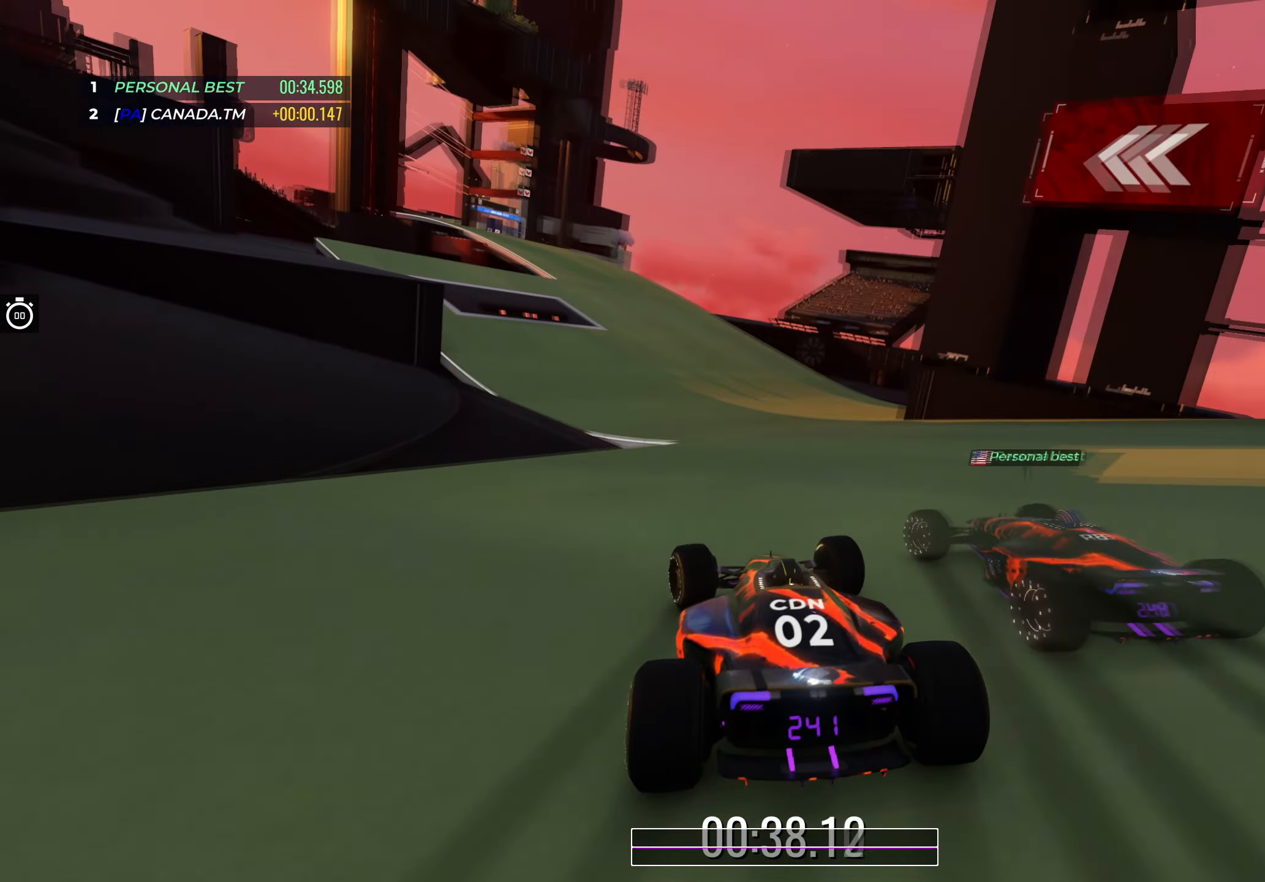
{"keys": ["up"], "events": [[33, "left", "down"], [183, "left", "up"], [300, "left", "down"], [400, "left", "up"]]}
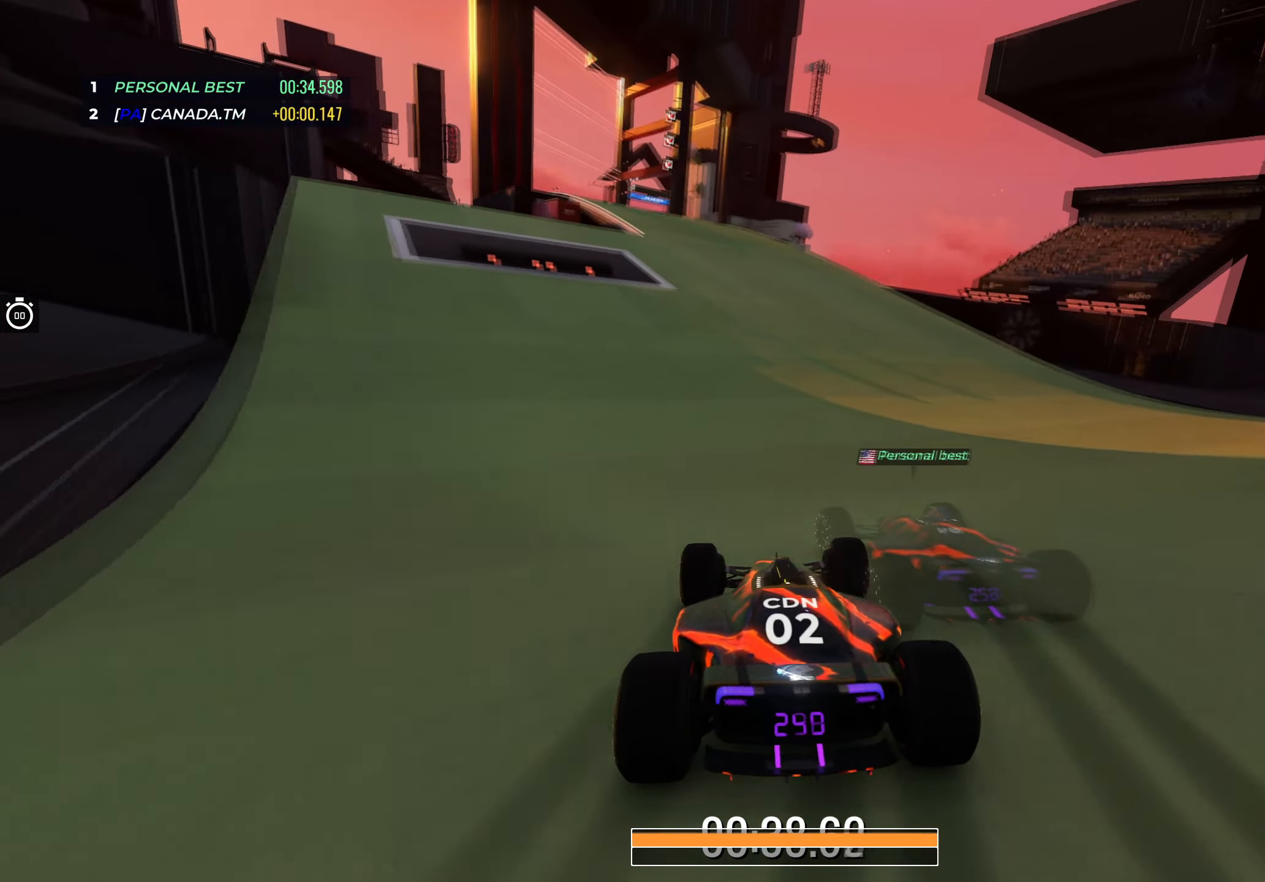
{"keys": ["up"], "events": [[83, "left", "down"], [250, "left", "up"], [333, "left", "down"], [483, "left", "up"]]}
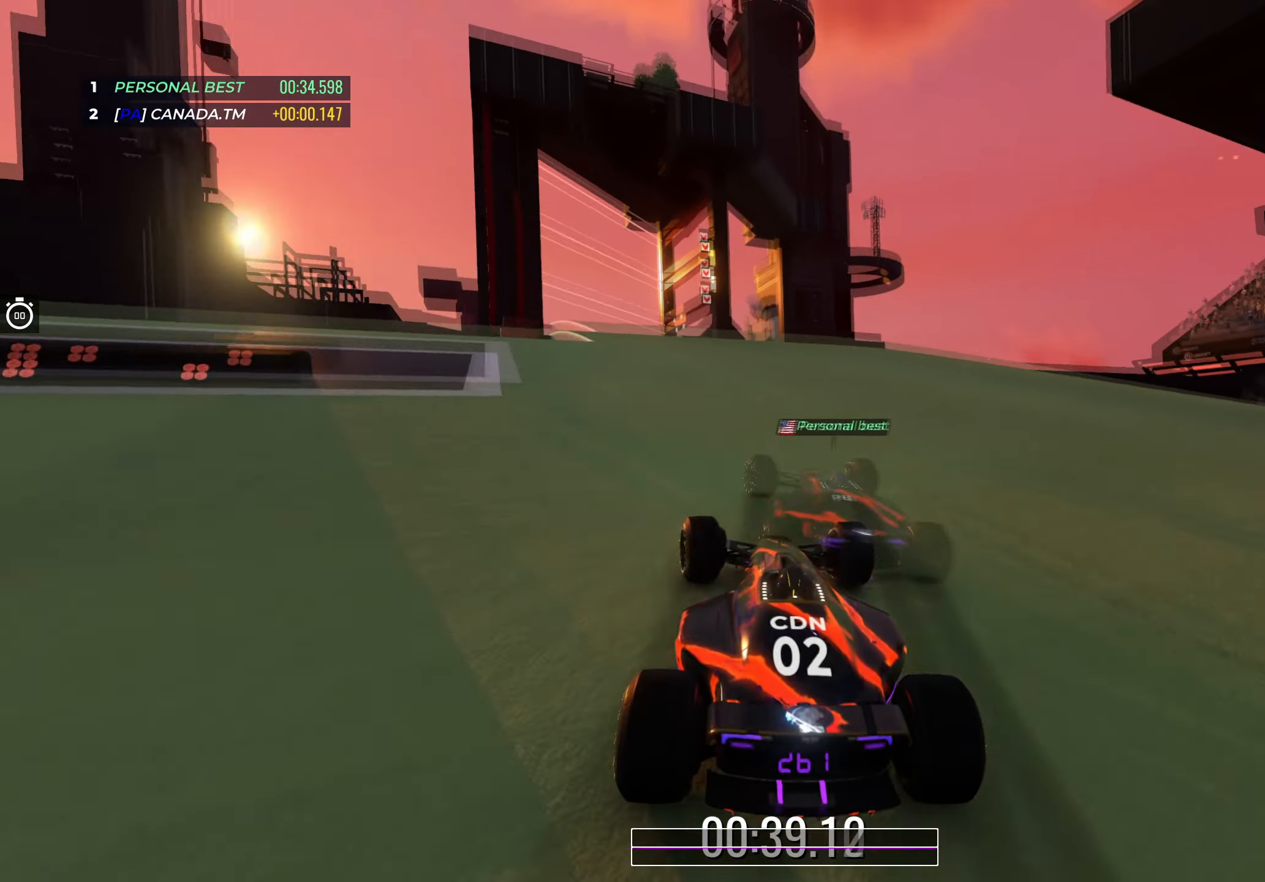
{"keys": ["up"], "events": [[83, "left", "down"], [217, "left", "up"], [333, "left", "down"], [450, "left", "up"]]}
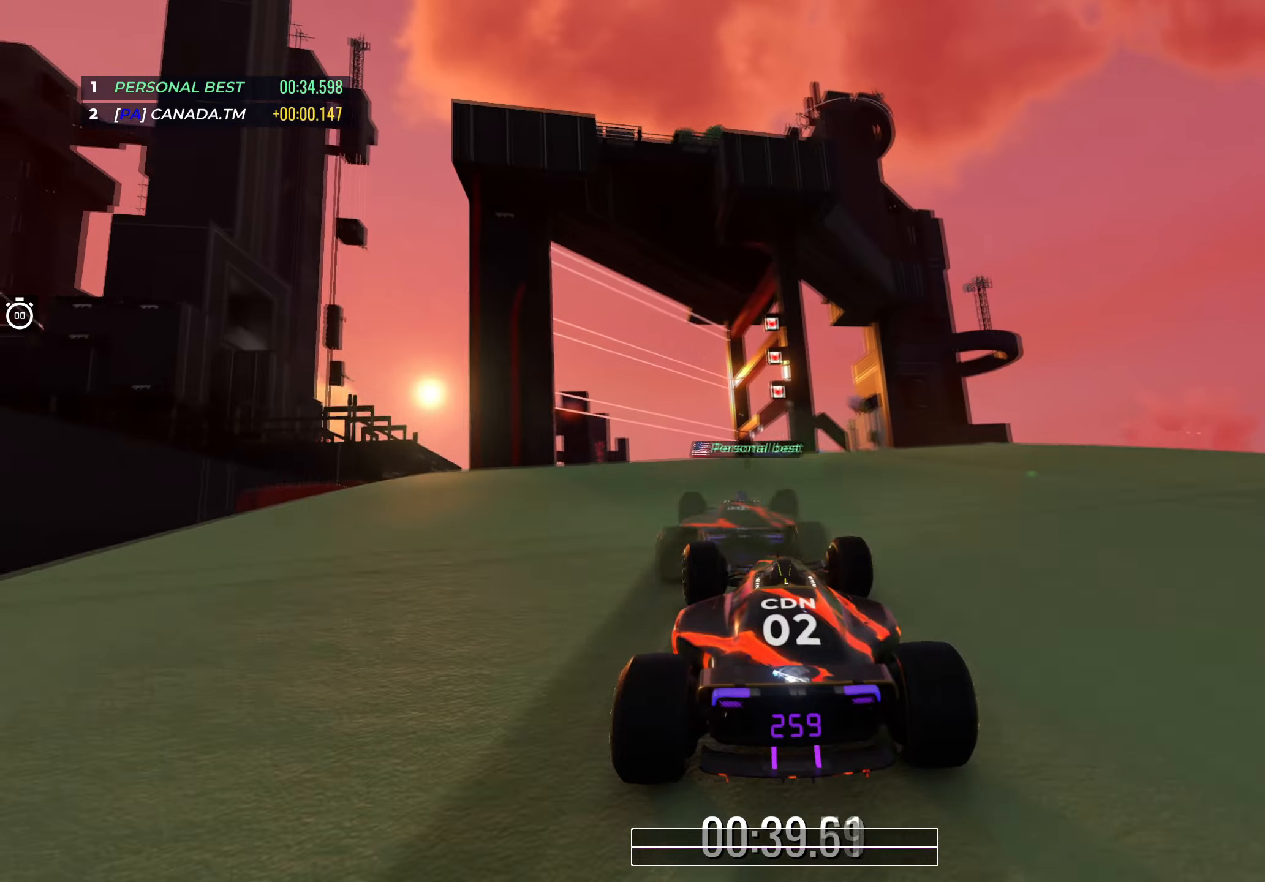
{"keys": ["up"], "events": [[300, "right", "down"], [500, "right", "up"]]}
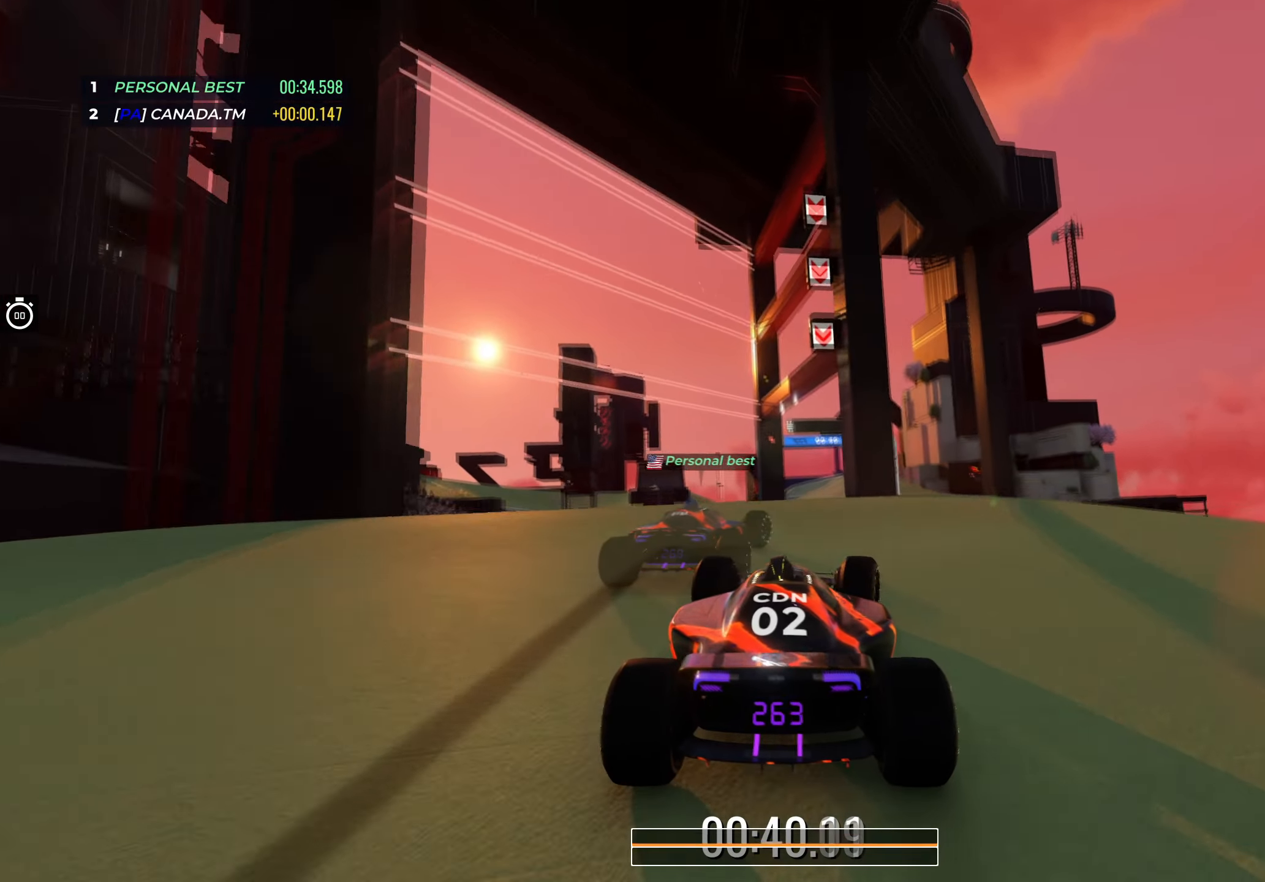
{"keys": ["left", "up"], "events": [[83, "right", "down"], [150, "right", "up"], [383, "left", "down"]]}
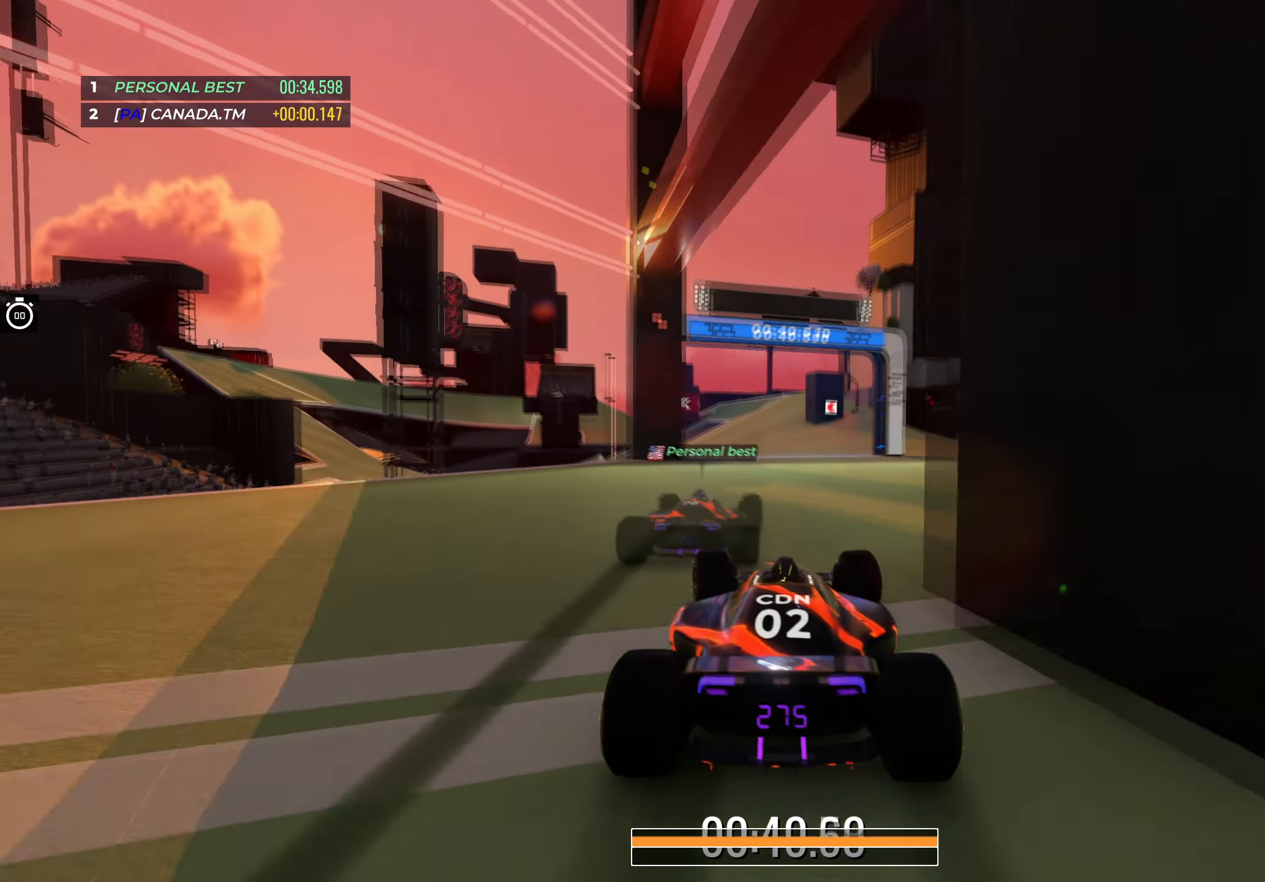
{"keys": ["left", "up"], "events": []}
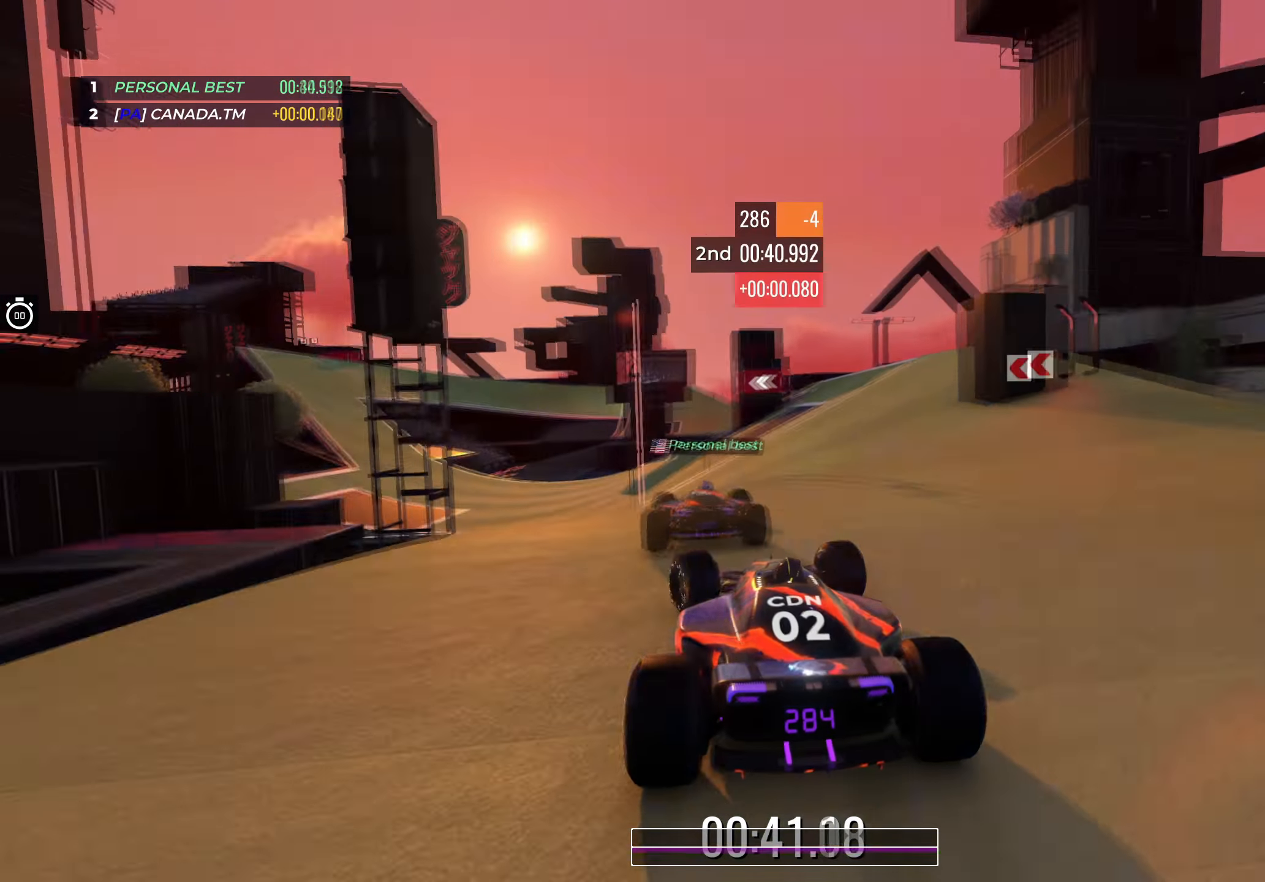
{"keys": ["left", "up"], "events": [[400, "left", "up"], [500, "left", "down"]]}
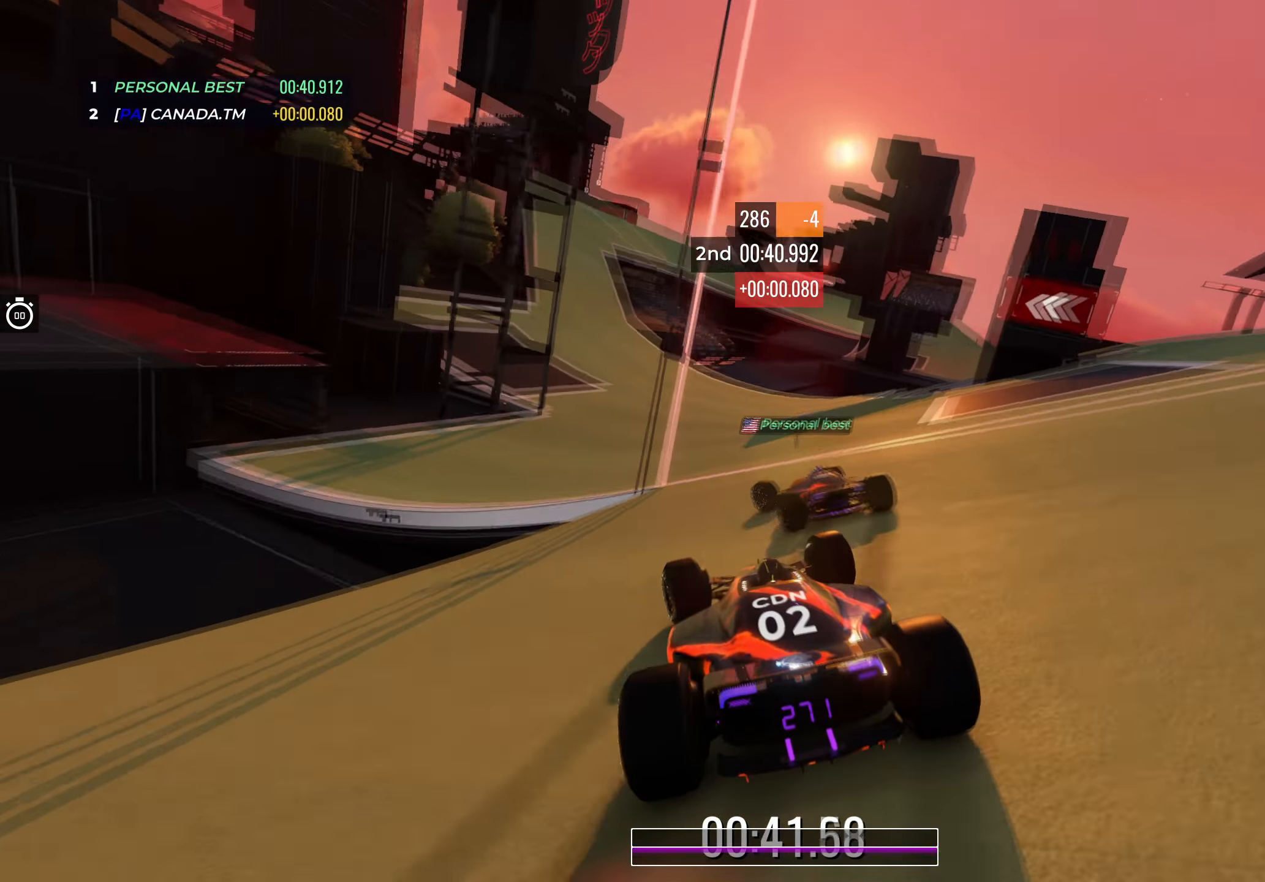
{"keys": ["up"], "events": [[150, "left", "up"], [300, "left", "down"], [416, "left", "up"]]}
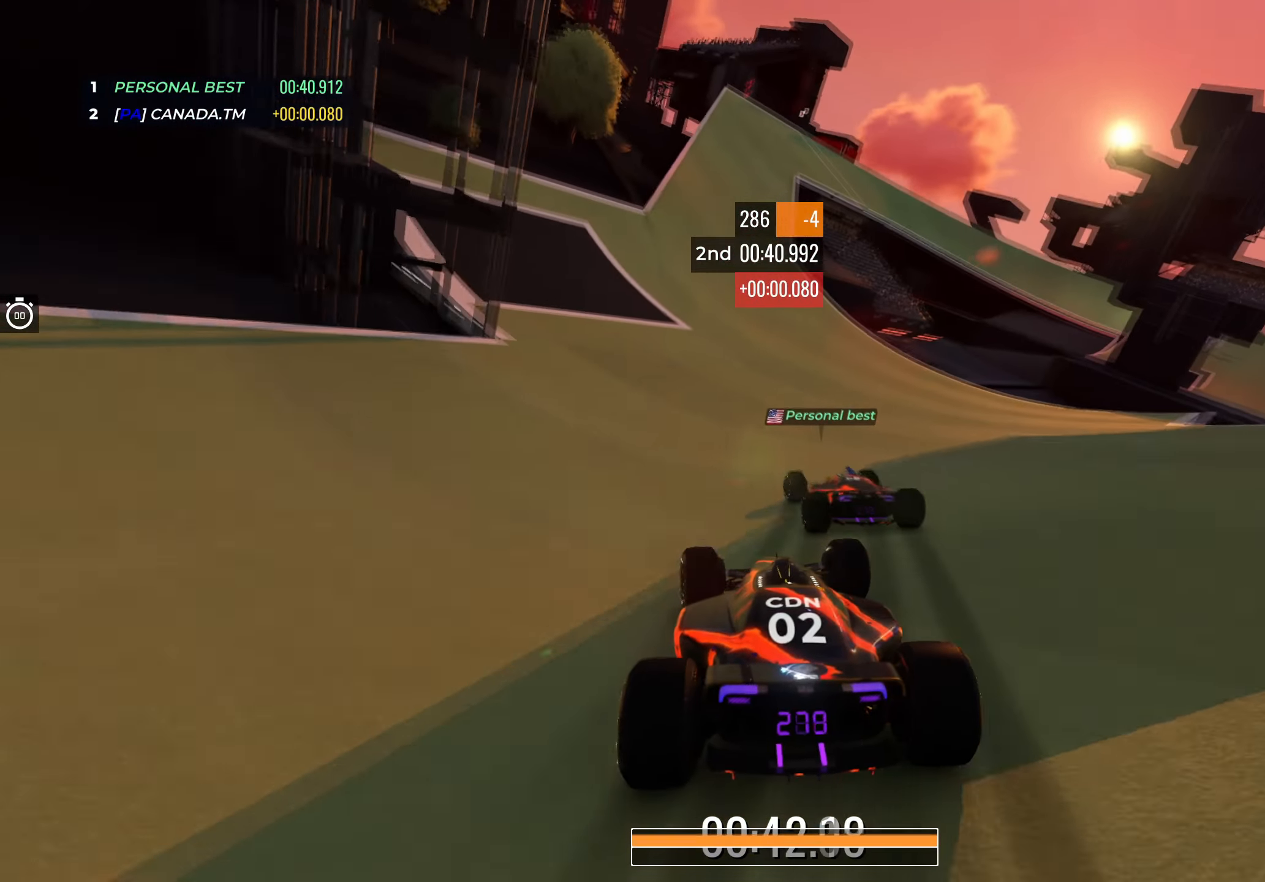
{"keys": ["up"], "events": [[33, "left", "down"], [183, "left", "up"], [233, "left", "down"], [383, "left", "up"]]}
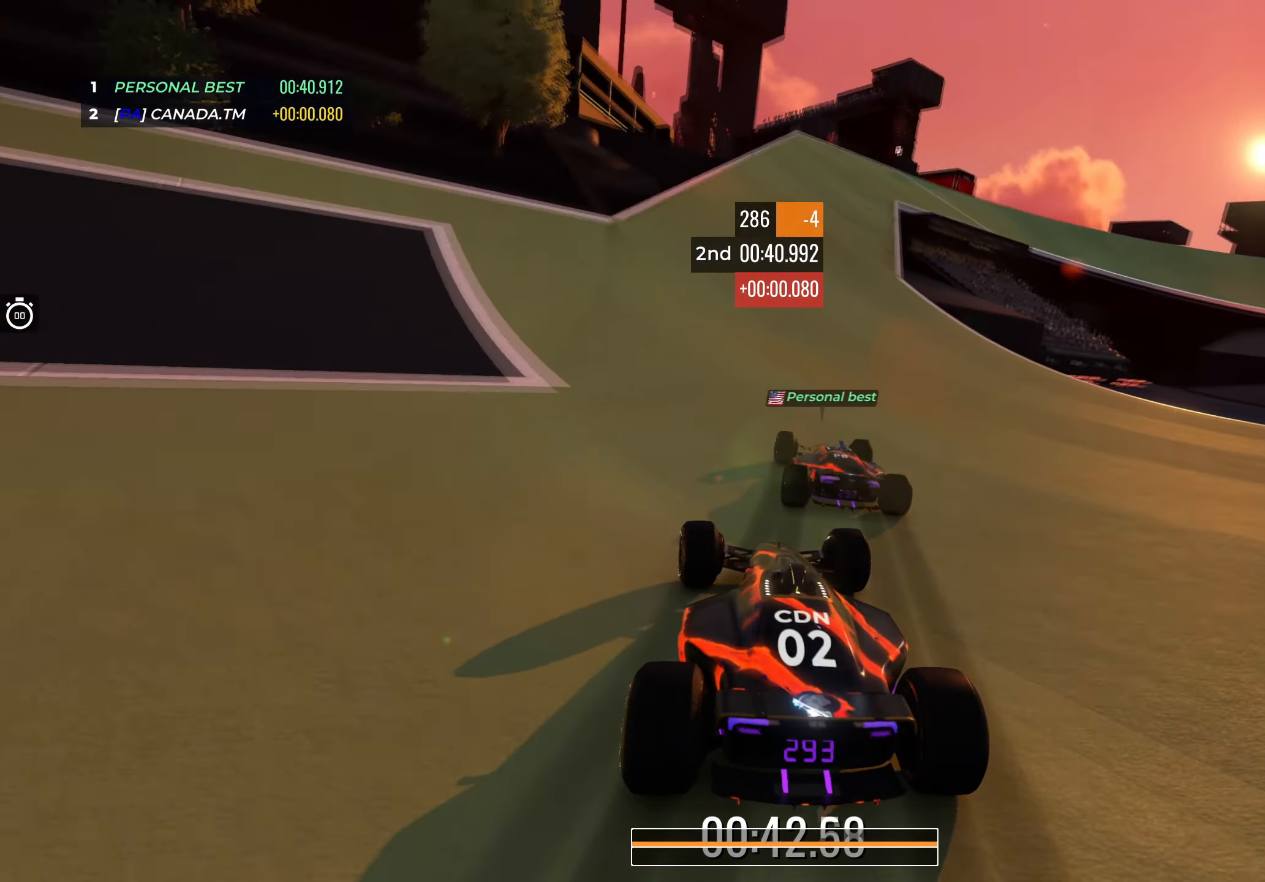
{"keys": ["right", "up"], "events": [[150, "right", "down"], [383, "right", "up"], [400, "right", "down"]]}
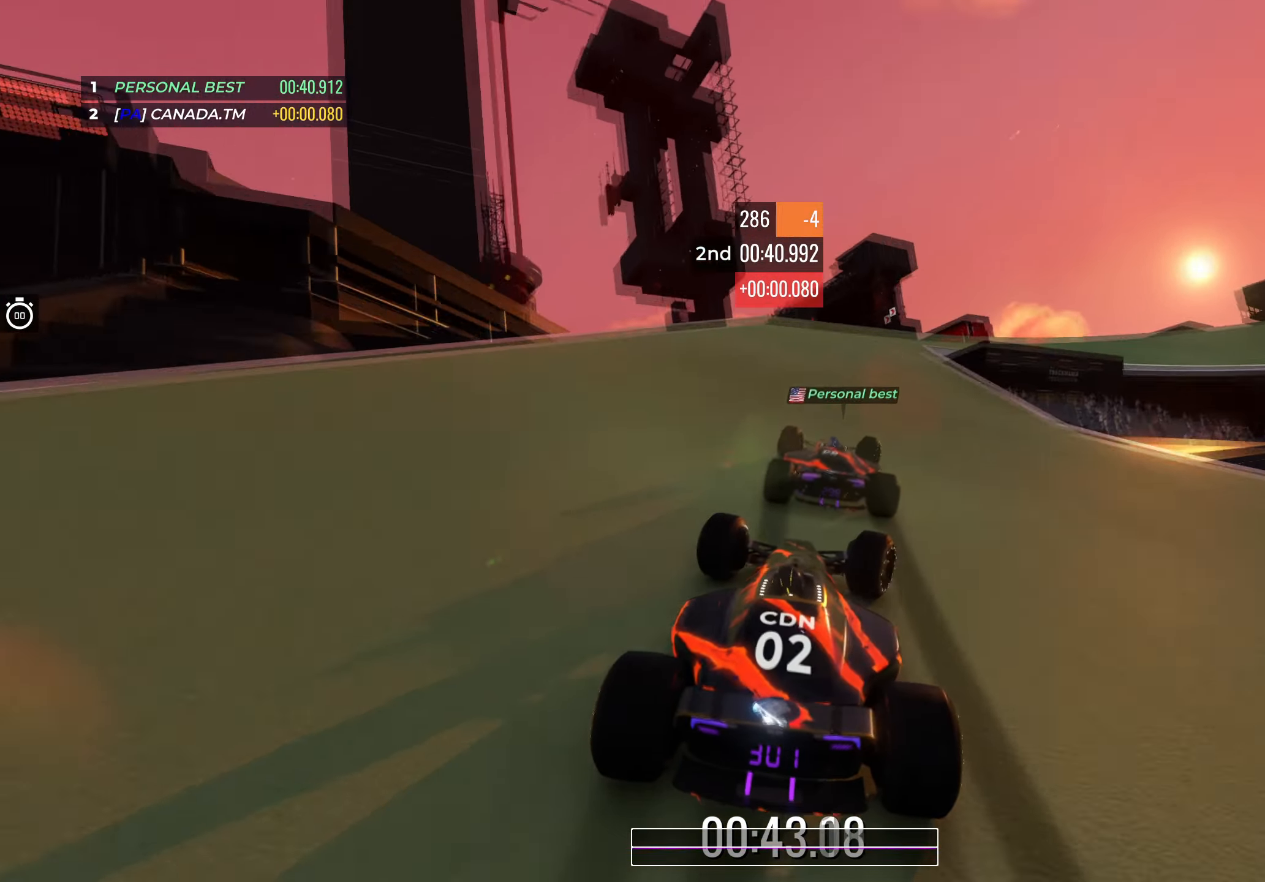
{"keys": ["right", "up"], "events": [[333, "right", "up"], [366, "right", "down"]]}
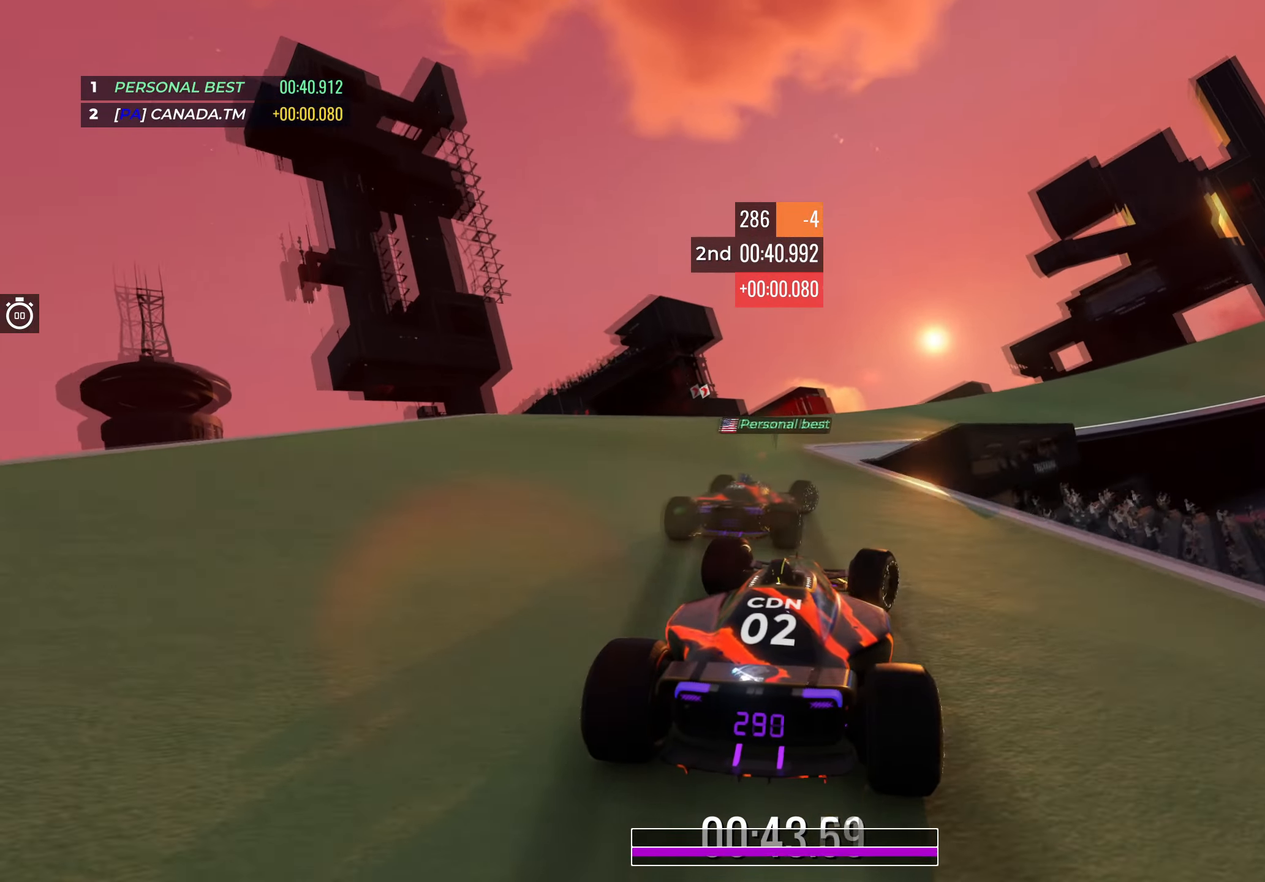
{"keys": ["right", "up"], "events": []}